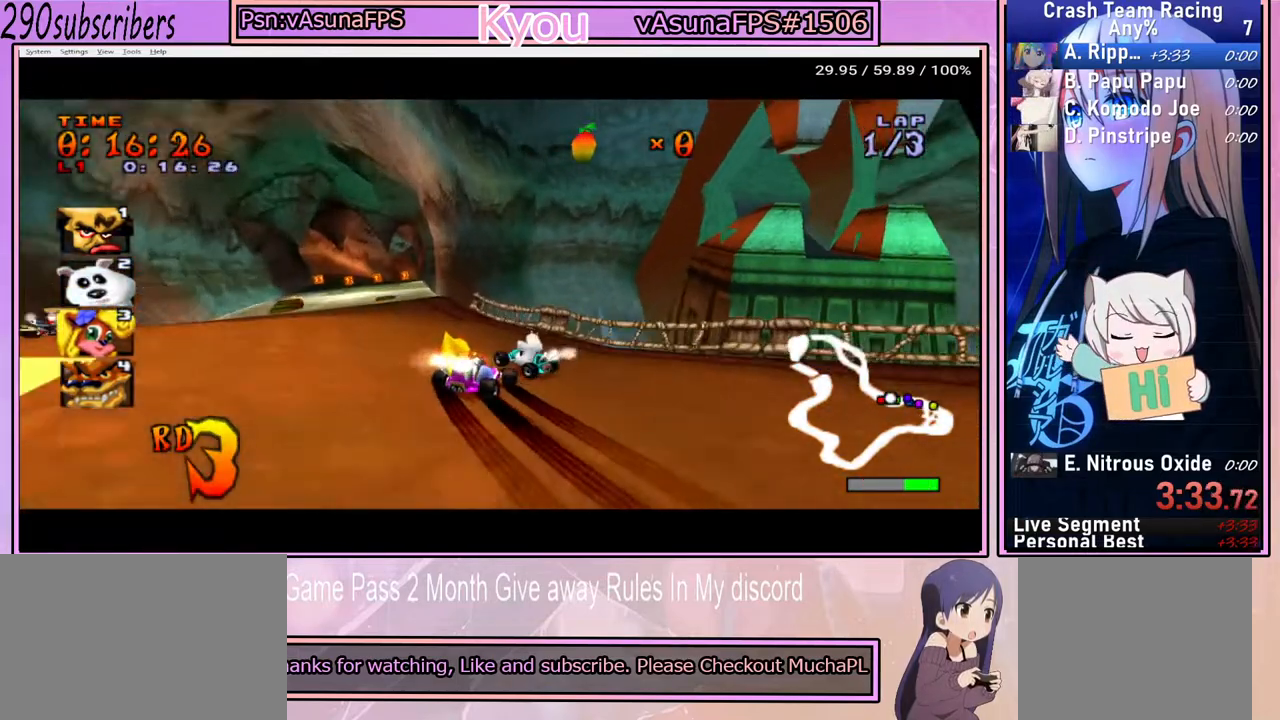
Gameplay with a controller (PlayStation layout); each line is a JSON object with the inputs held at the frame after it. "events" lists button and stick changes between this image and that frame as [ms after this image, input, new state], when the widget could be followed in between. Not read: L3 R3.
{"buttons": ["CROSS"], "left_stick": "left", "right_stick": "center", "events": []}
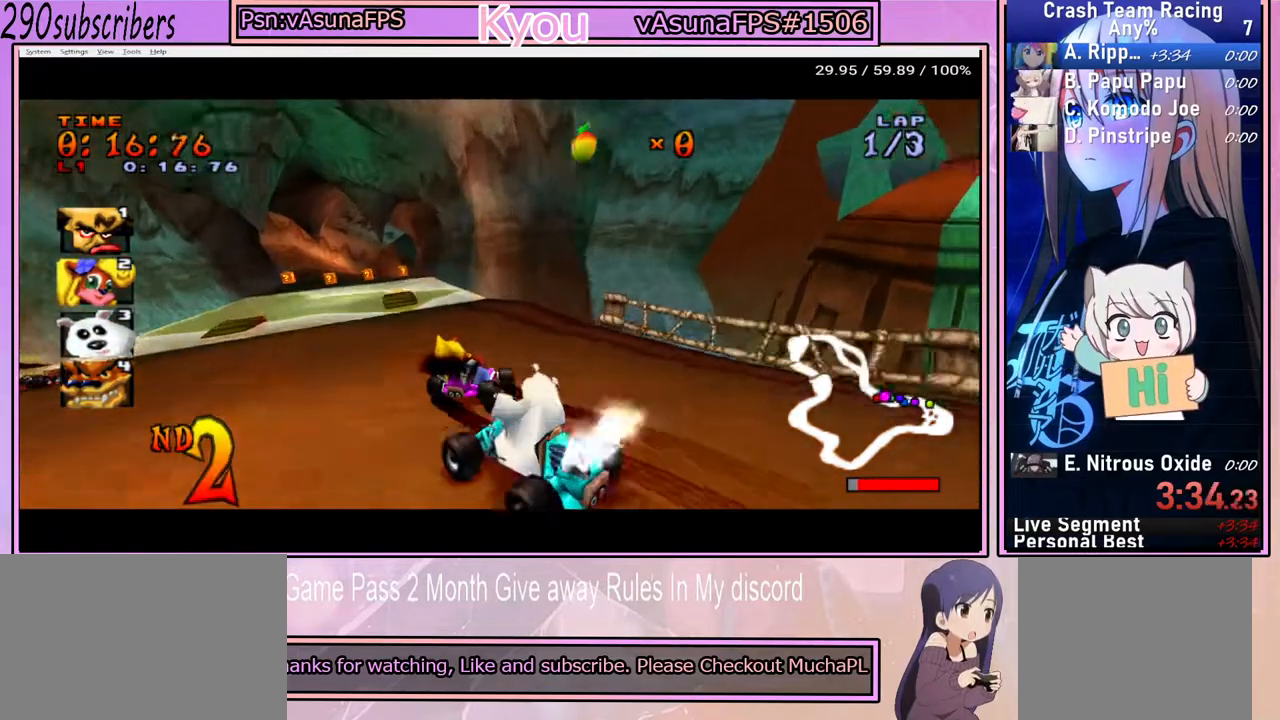
{"buttons": ["CROSS"], "left_stick": "right", "right_stick": "center", "events": [[300, "left_stick", "right"]]}
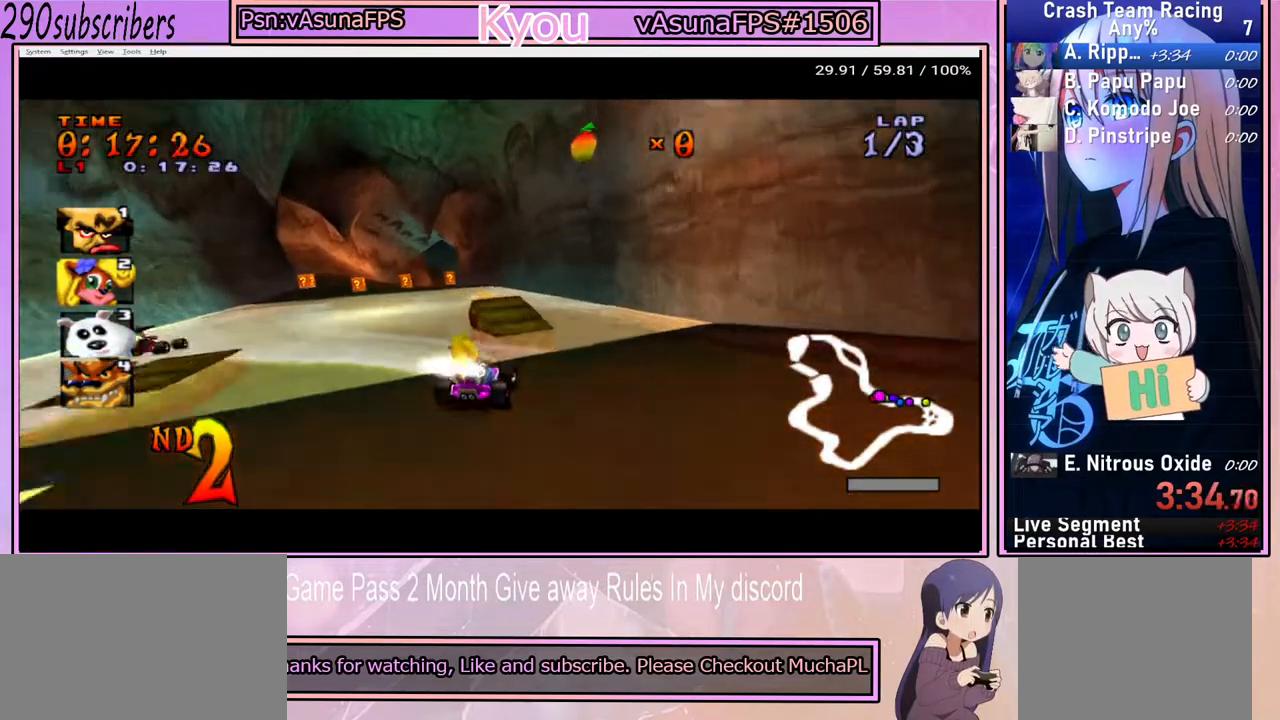
{"buttons": ["CROSS"], "left_stick": "center", "right_stick": "center", "events": [[83, "left_stick", "center"]]}
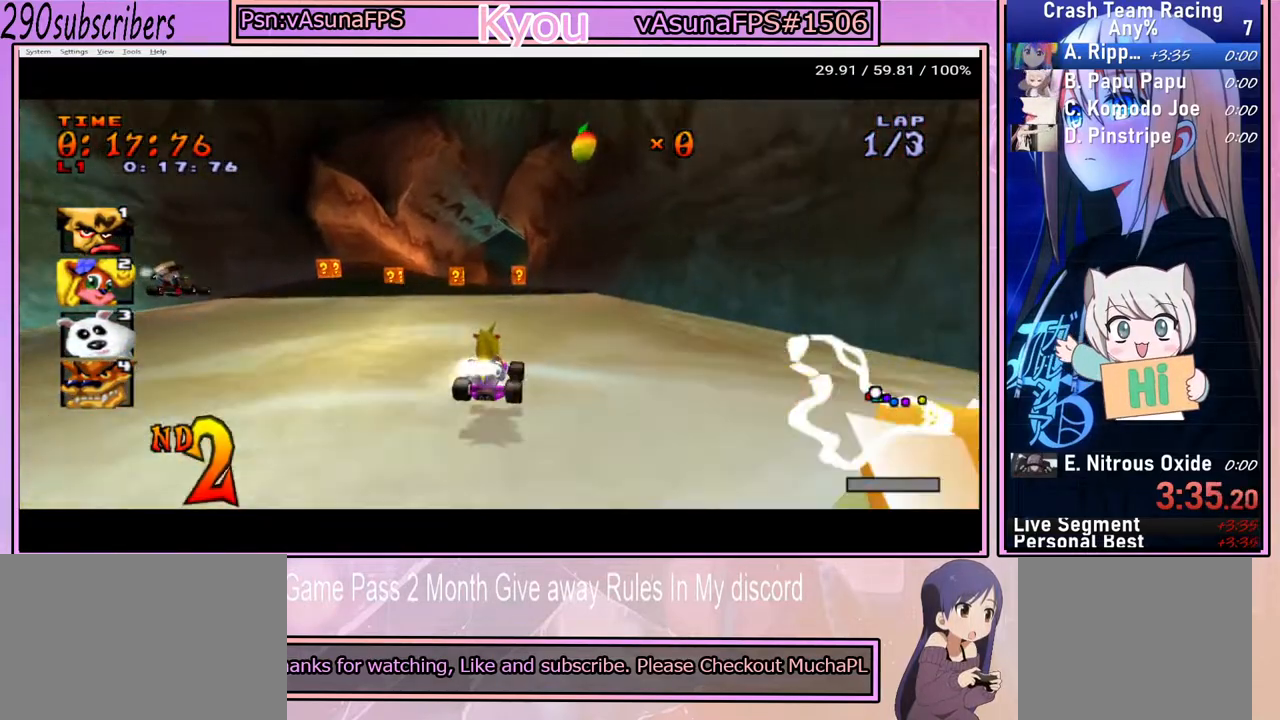
{"buttons": ["CROSS"], "left_stick": "left", "right_stick": "center", "events": [[367, "left_stick", "left"]]}
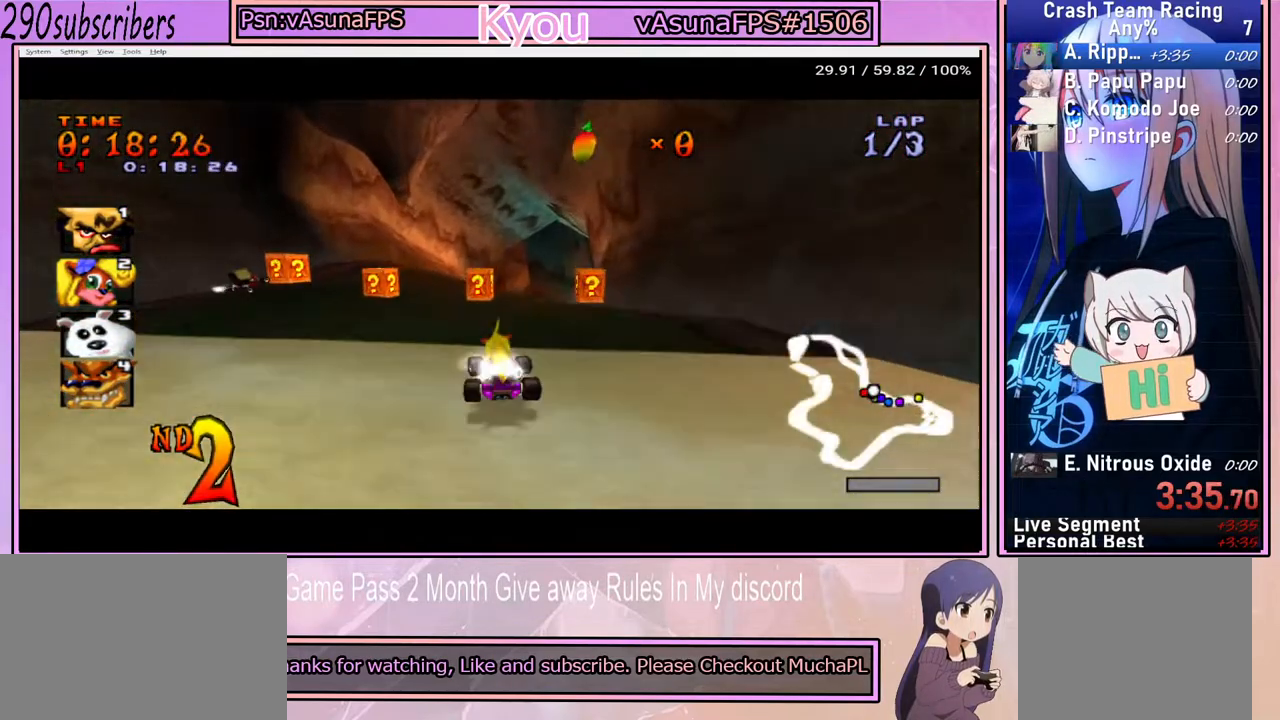
{"buttons": ["CROSS"], "left_stick": "center", "right_stick": "center", "events": [[17, "left_stick", "center"], [200, "left_stick", "left"], [300, "left_stick", "center"]]}
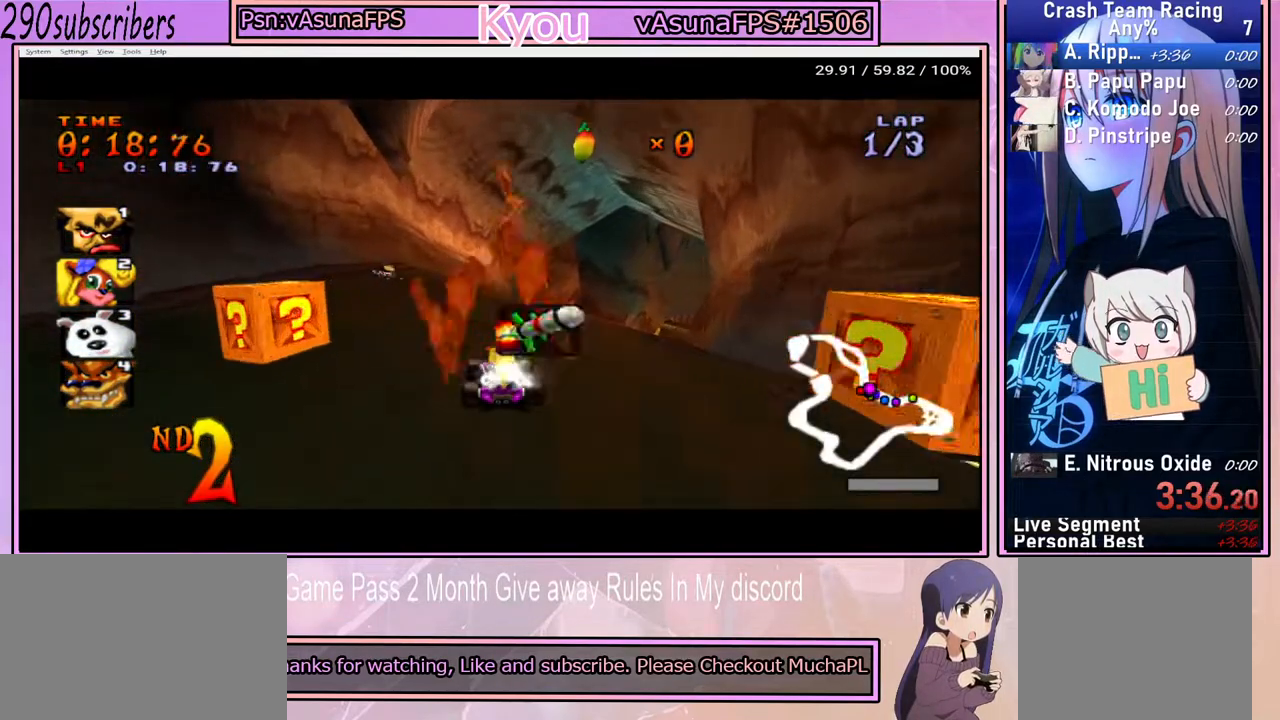
{"buttons": ["CROSS"], "left_stick": "right", "right_stick": "center", "events": [[200, "left_stick", "right"]]}
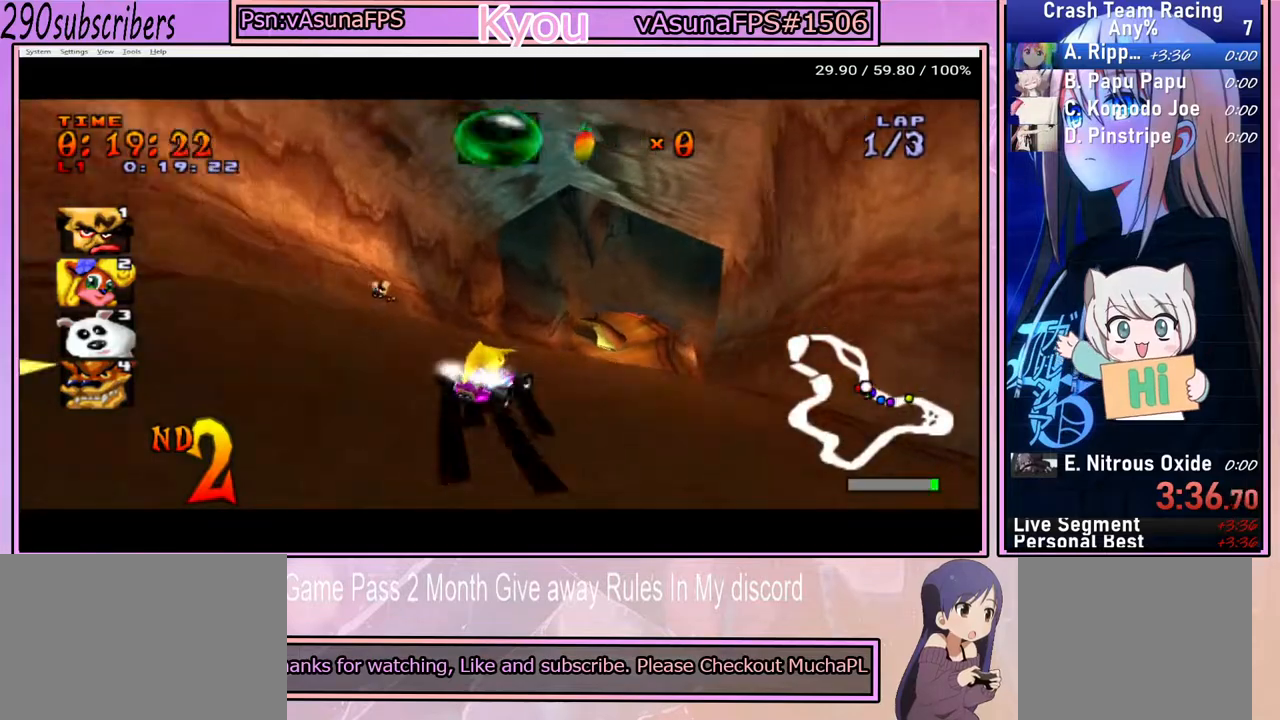
{"buttons": ["CROSS"], "left_stick": "left", "right_stick": "center", "events": [[250, "left_stick", "left"]]}
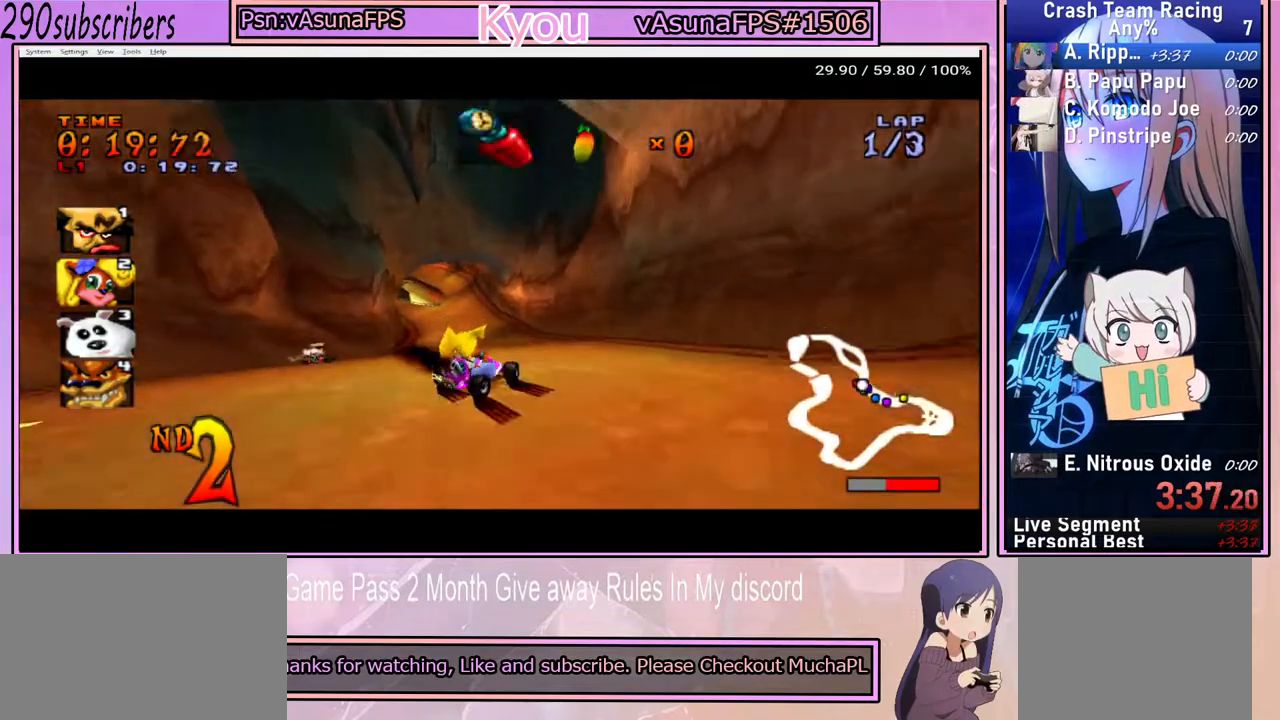
{"buttons": ["CROSS"], "left_stick": "left", "right_stick": "center", "events": []}
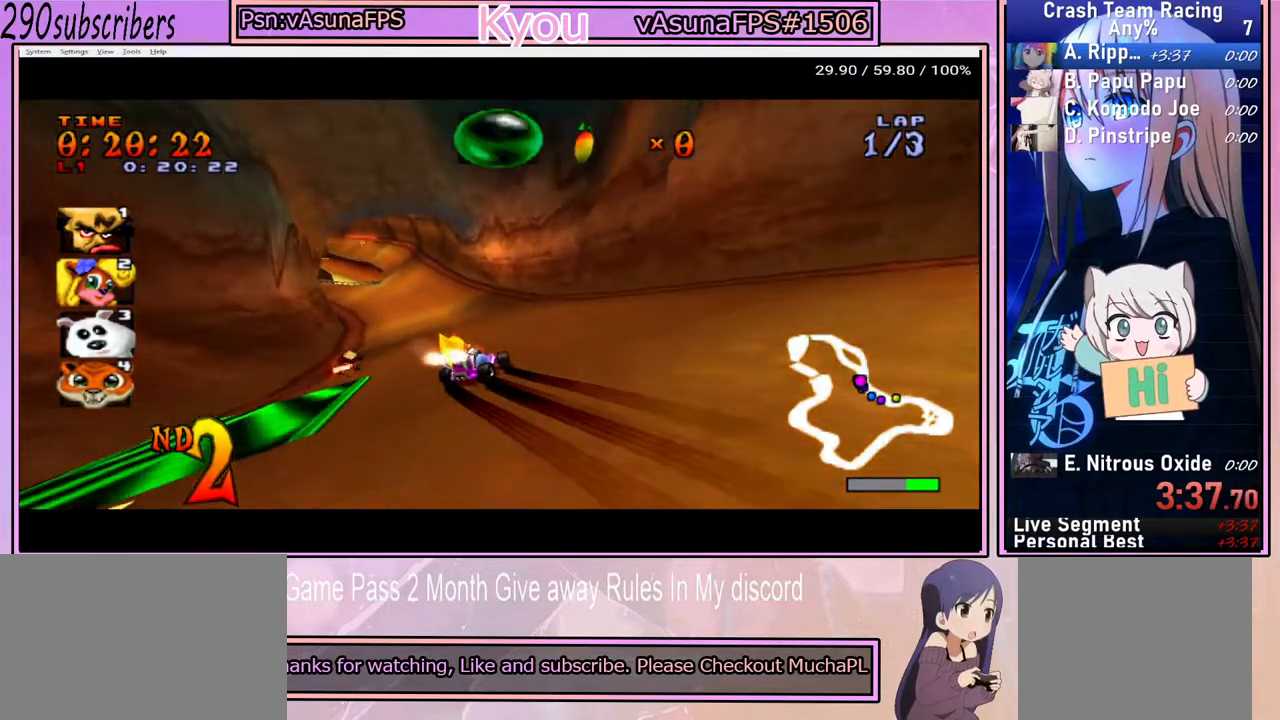
{"buttons": ["CROSS"], "left_stick": "left", "right_stick": "center", "events": []}
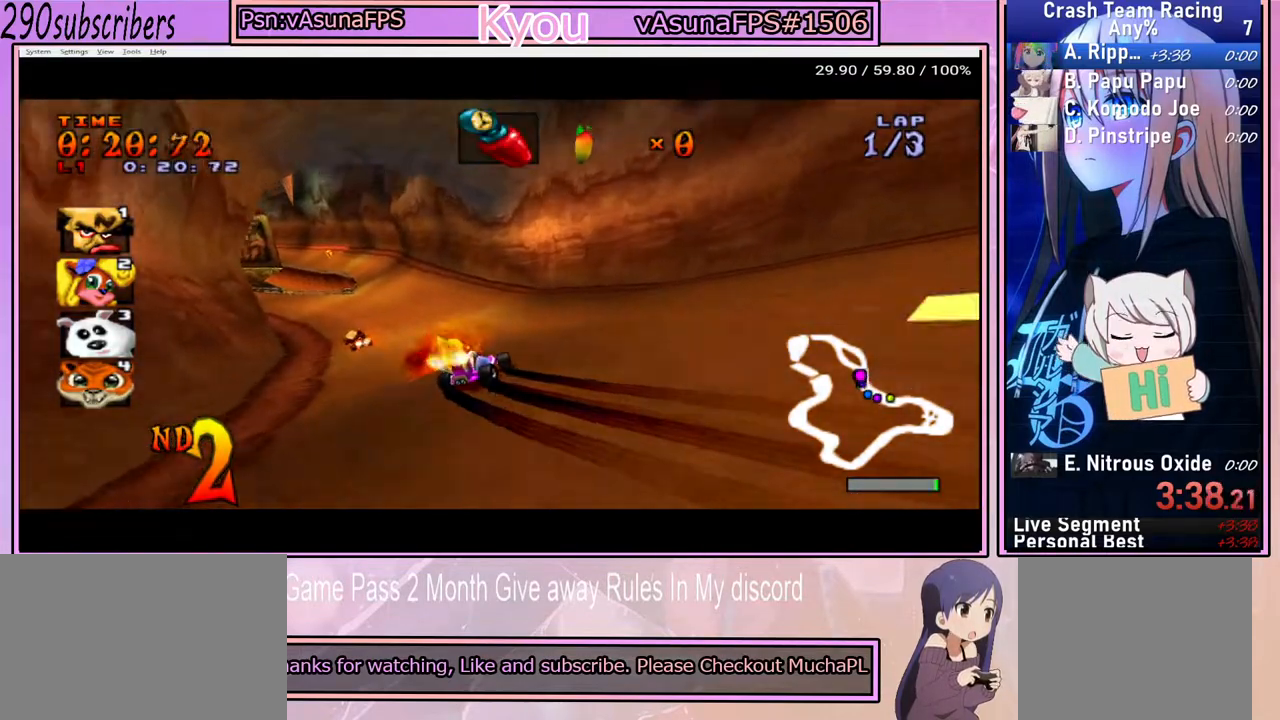
{"buttons": ["CROSS"], "left_stick": "left", "right_stick": "center", "events": []}
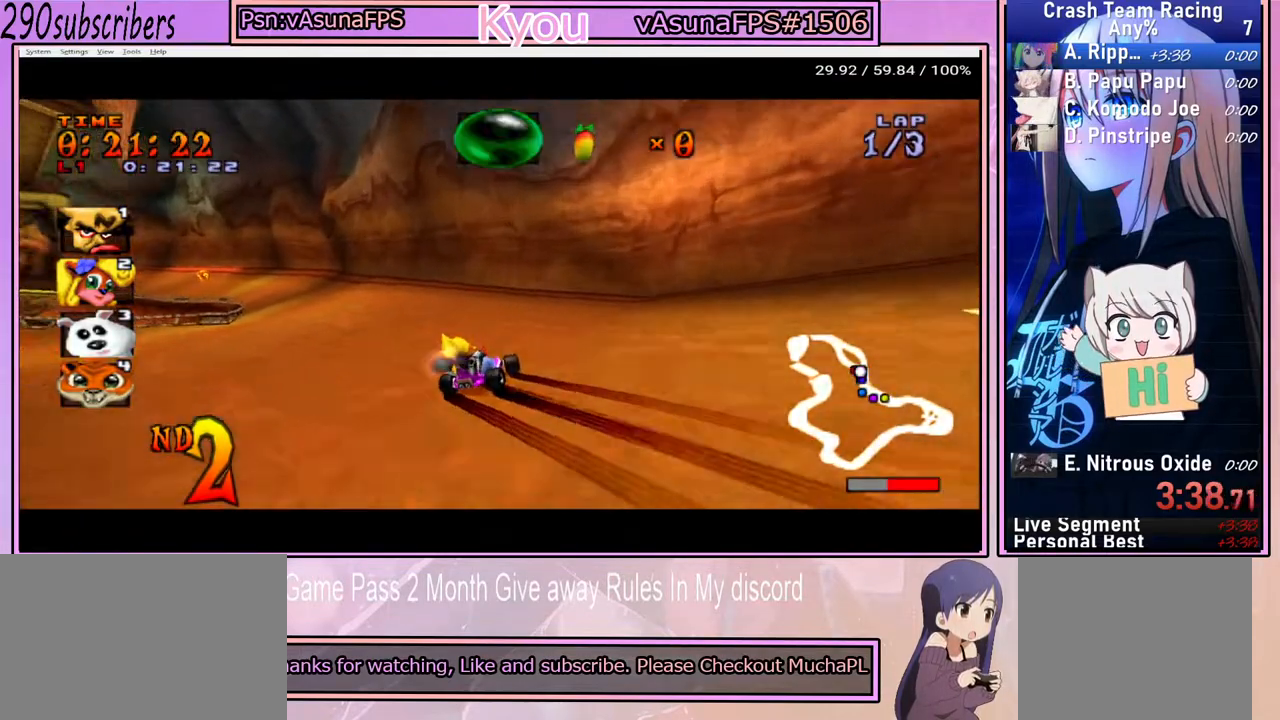
{"buttons": ["CROSS"], "left_stick": "left", "right_stick": "center", "events": [[183, "left_stick", "center"], [333, "left_stick", "left"]]}
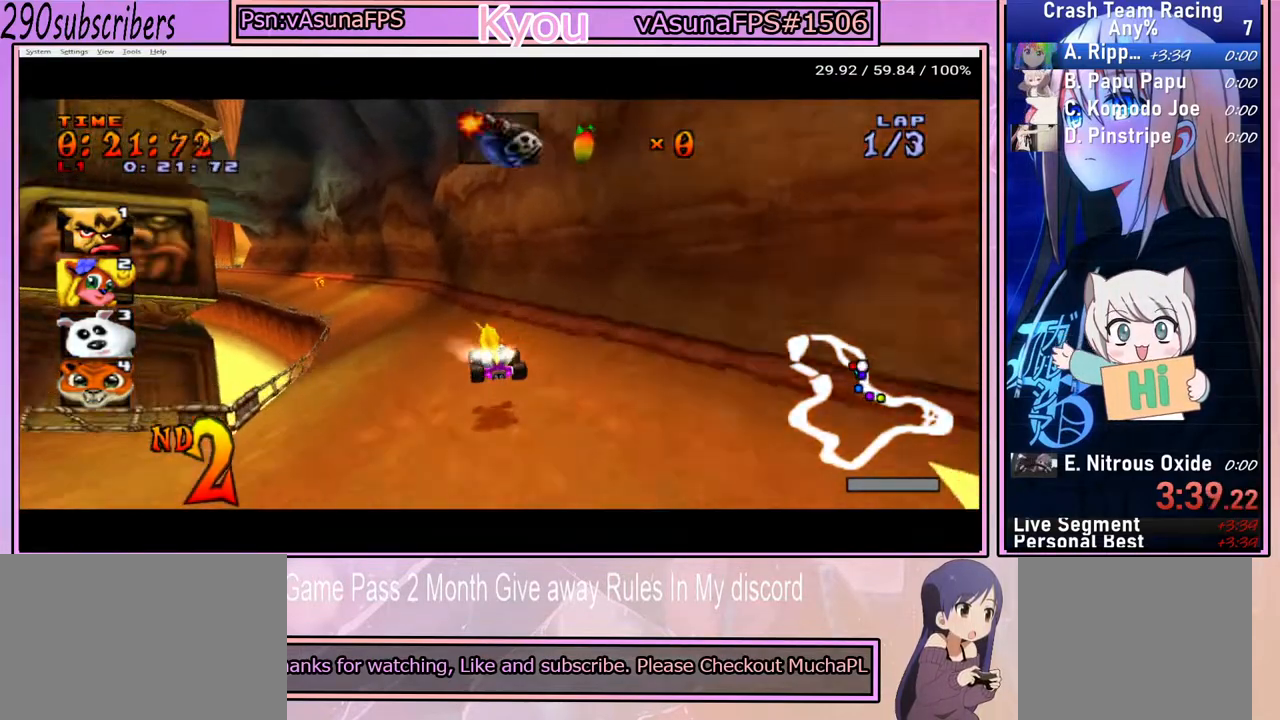
{"buttons": ["CROSS"], "left_stick": "right", "right_stick": "center", "events": [[167, "left_stick", "center"], [217, "left_stick", "right"]]}
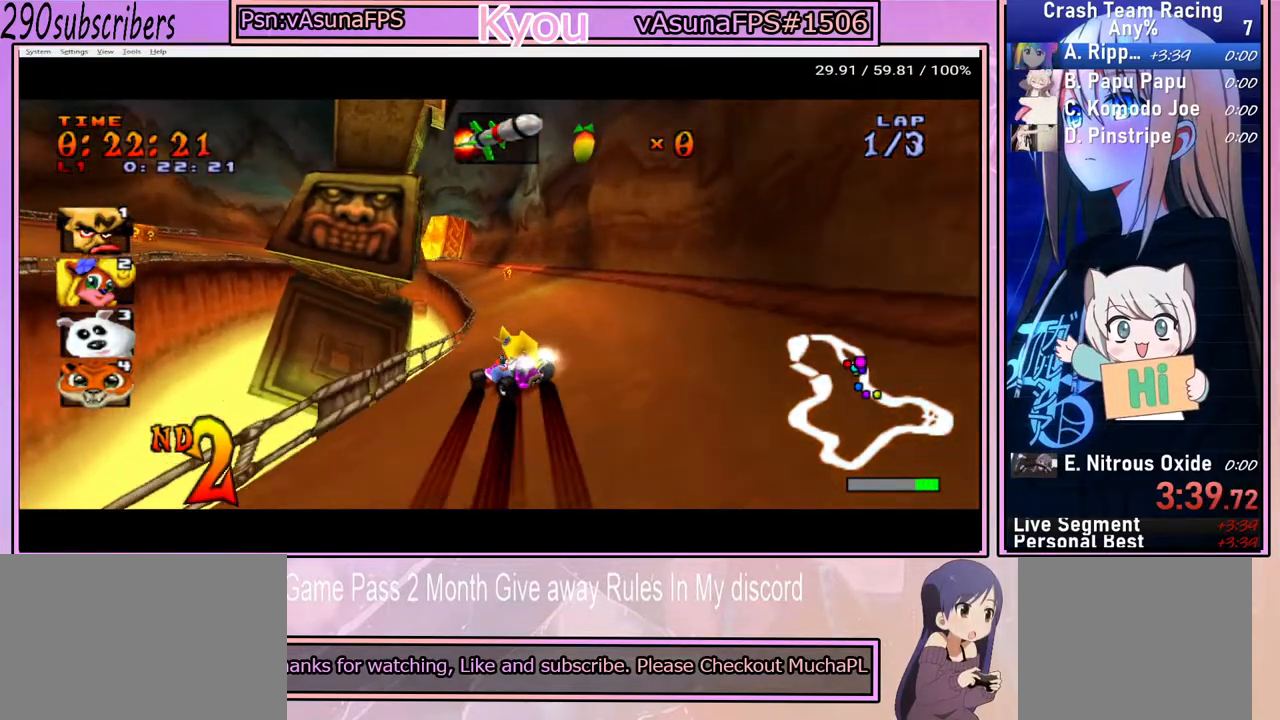
{"buttons": ["CROSS"], "left_stick": "right", "right_stick": "center", "events": []}
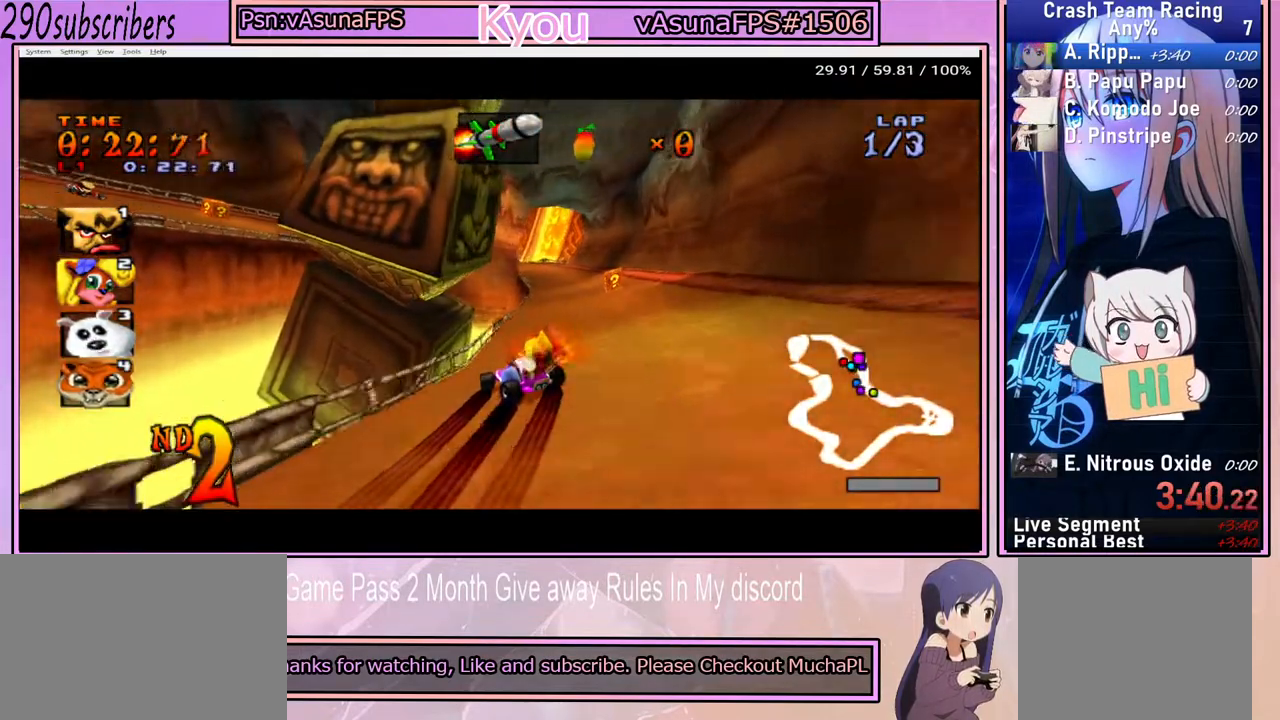
{"buttons": ["CROSS"], "left_stick": "down-right", "right_stick": "center", "events": [[150, "left_stick", "down-right"]]}
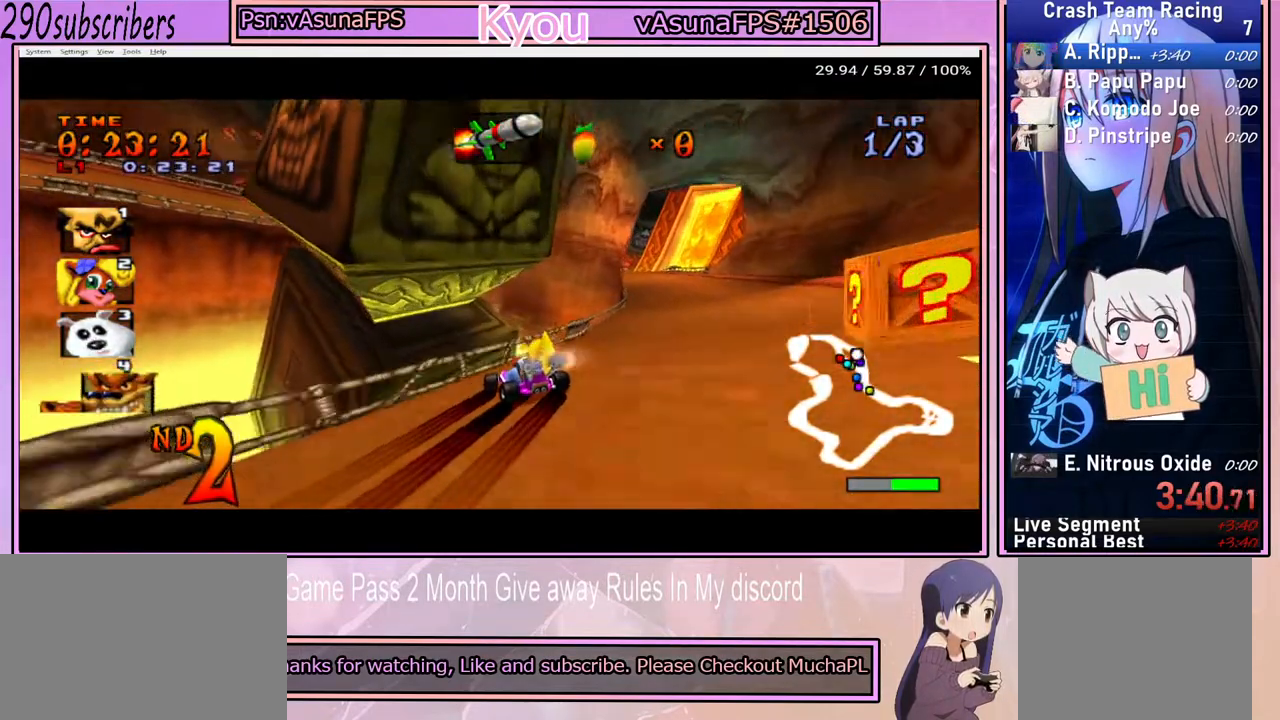
{"buttons": ["CROSS"], "left_stick": "left", "right_stick": "center", "events": [[400, "left_stick", "left"]]}
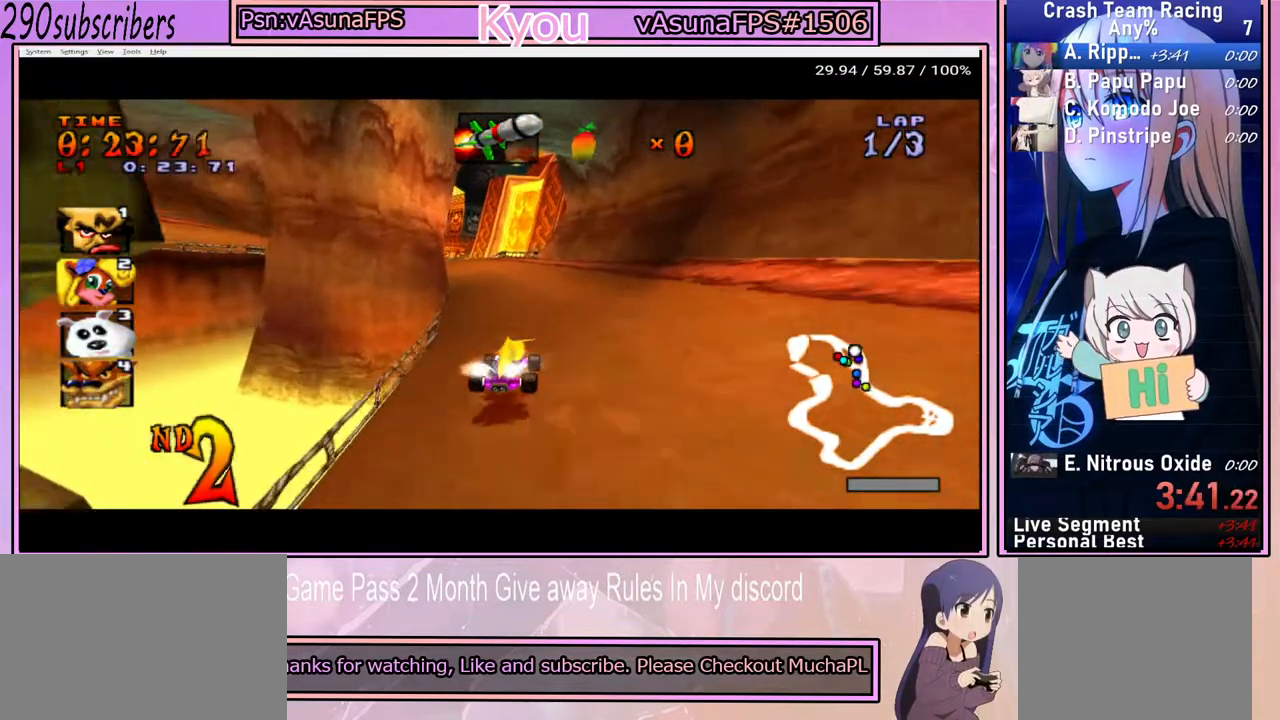
{"buttons": ["CROSS"], "left_stick": "left", "right_stick": "center", "events": [[183, "left_stick", "right"], [317, "left_stick", "left"]]}
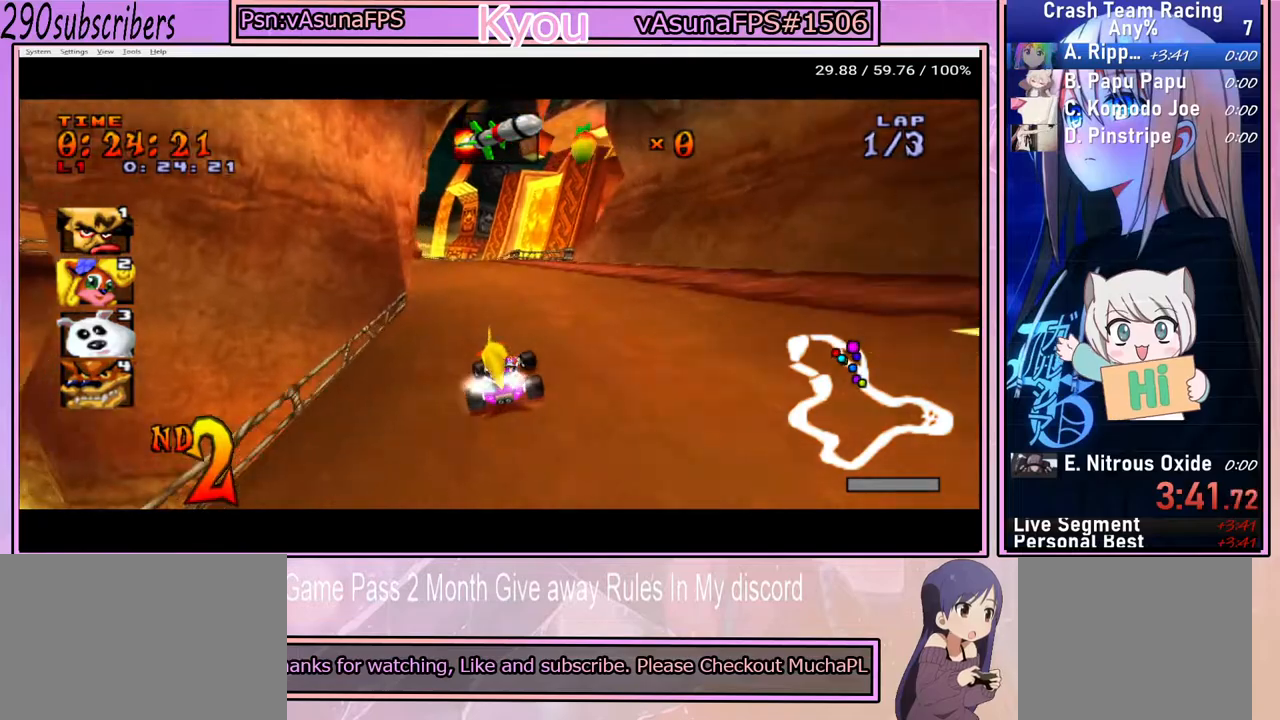
{"buttons": ["CROSS"], "left_stick": "left", "right_stick": "center", "events": [[150, "left_stick", "center"], [200, "left_stick", "right"], [333, "left_stick", "center"], [383, "left_stick", "left"]]}
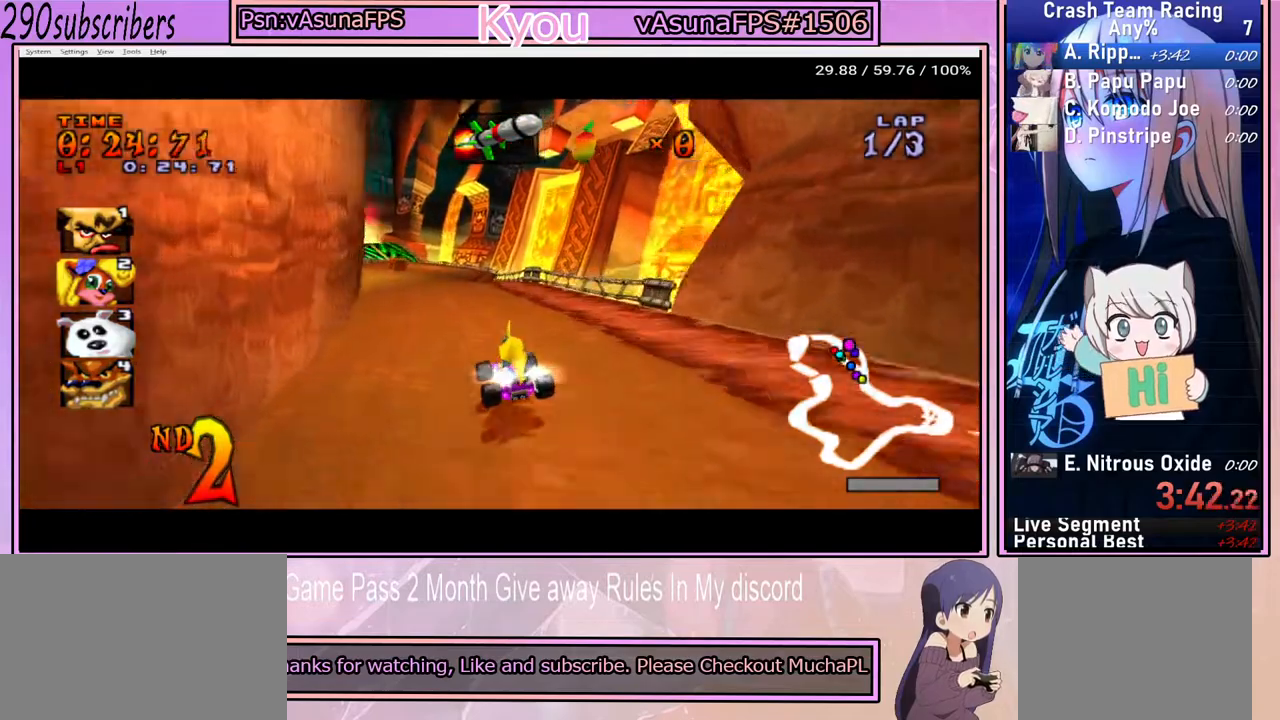
{"buttons": ["CROSS"], "left_stick": "right", "right_stick": "center", "events": [[250, "left_stick", "right"]]}
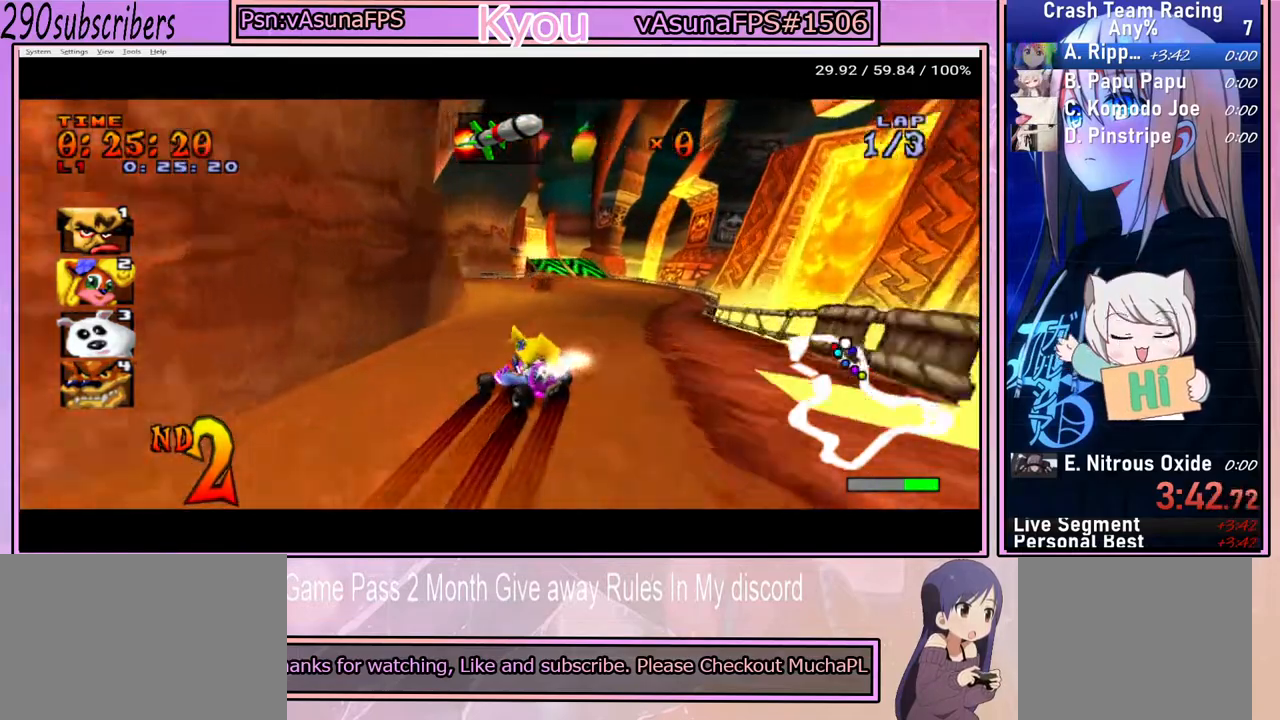
{"buttons": ["CROSS"], "left_stick": "right", "right_stick": "center", "events": []}
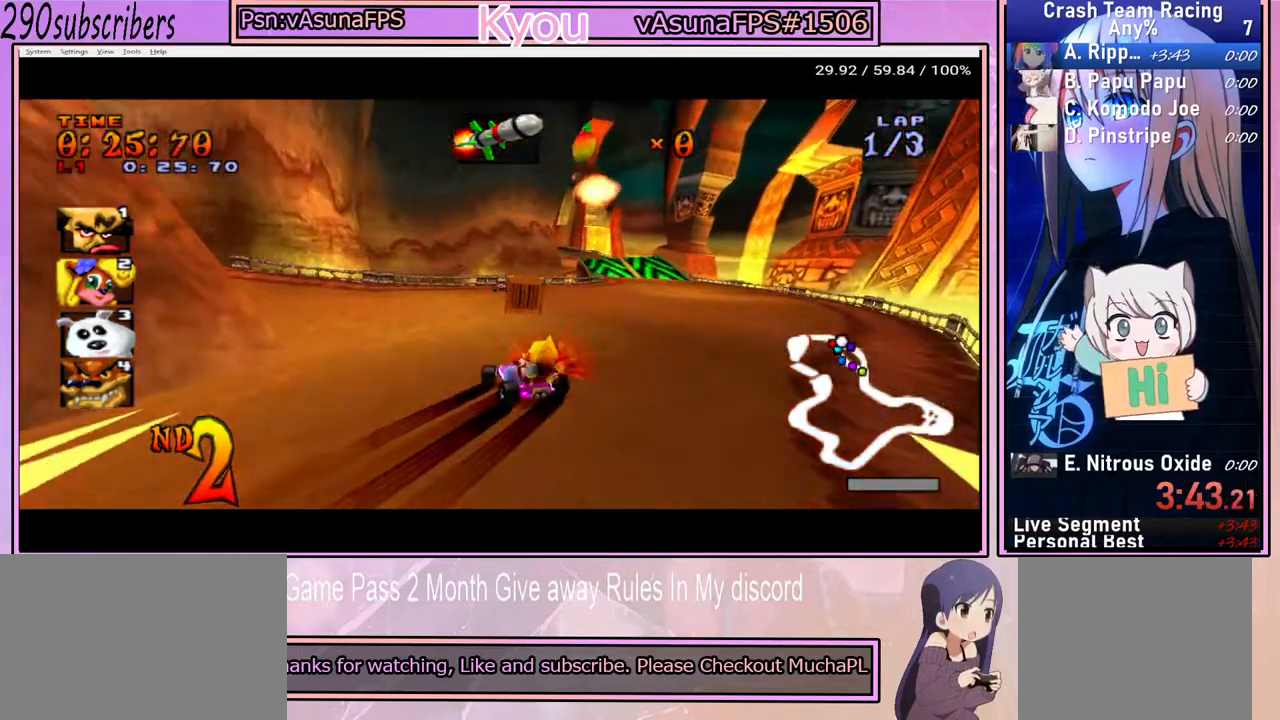
{"buttons": ["CROSS"], "left_stick": "right", "right_stick": "center", "events": []}
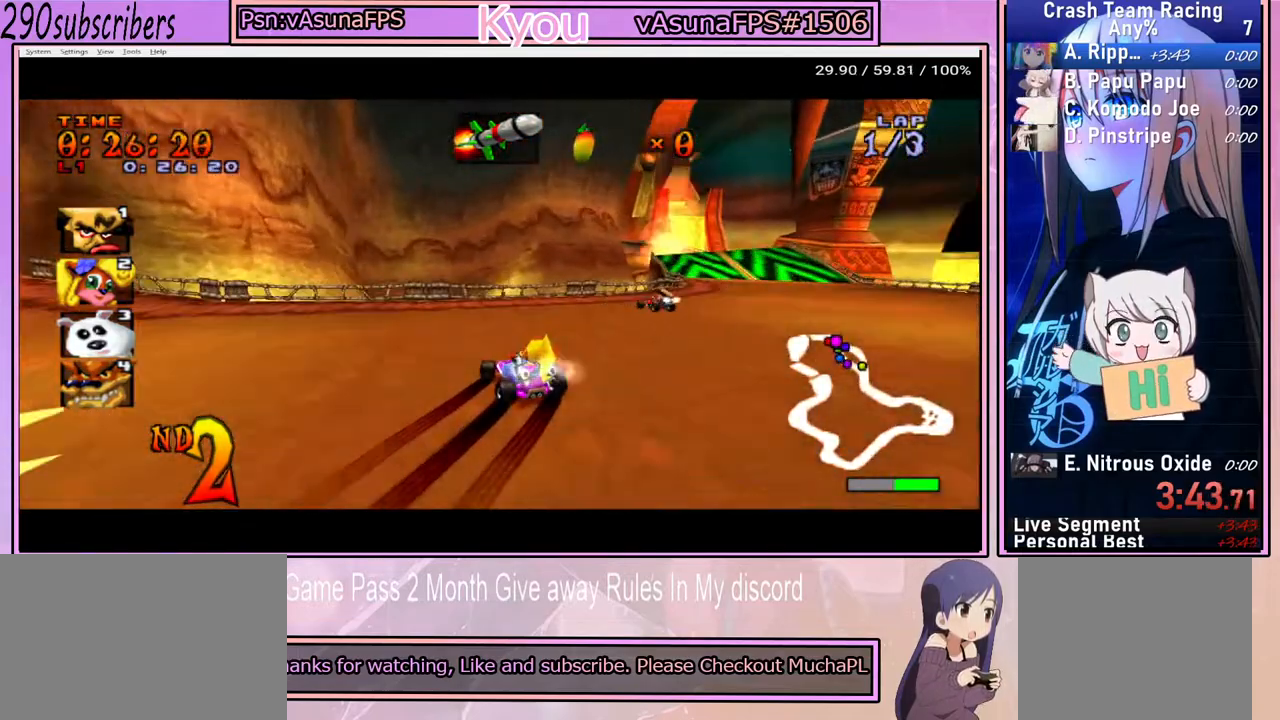
{"buttons": ["CROSS"], "left_stick": "right", "right_stick": "center", "events": []}
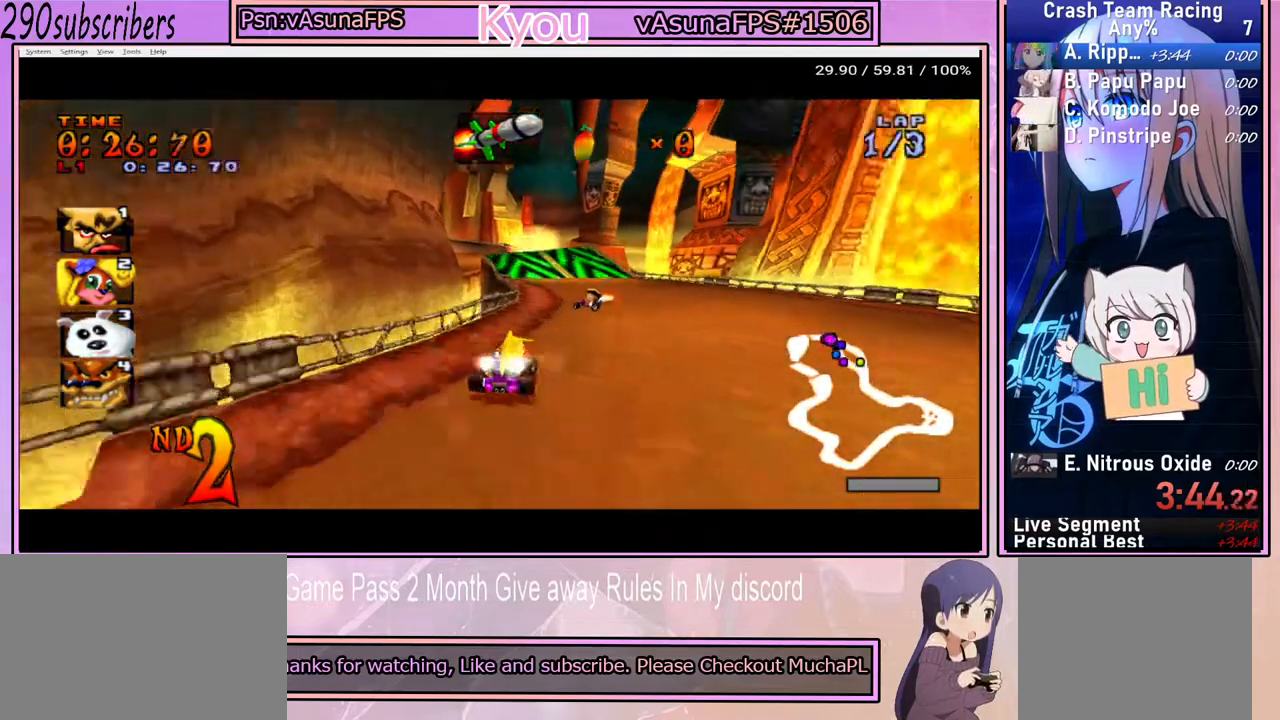
{"buttons": ["CROSS"], "left_stick": "left", "right_stick": "center", "events": [[83, "left_stick", "center"], [133, "left_stick", "left"]]}
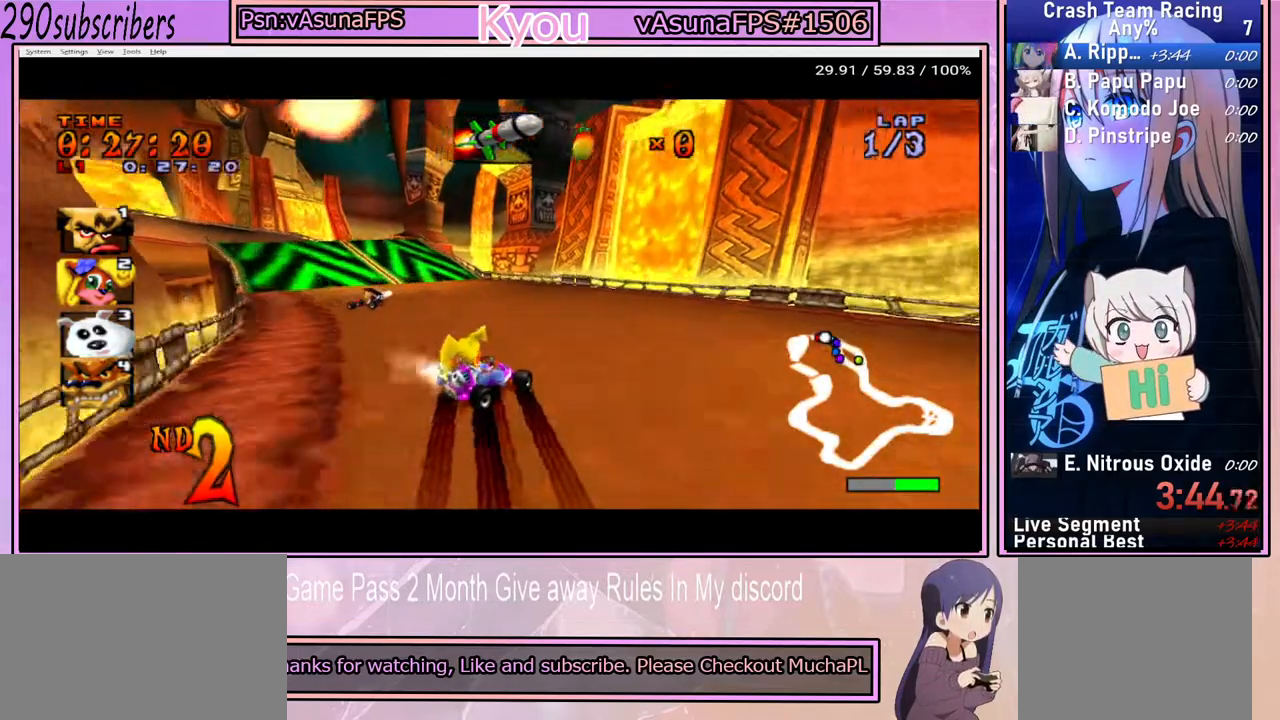
{"buttons": ["CROSS"], "left_stick": "left", "right_stick": "center", "events": []}
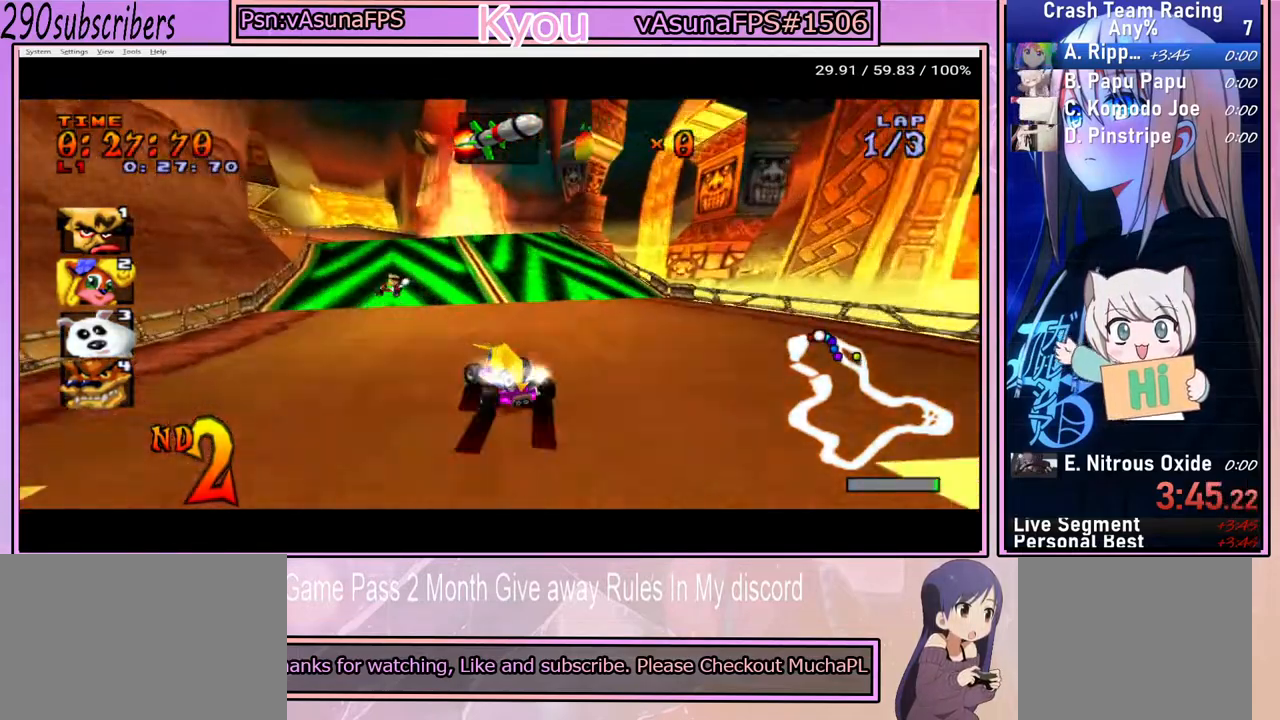
{"buttons": ["CROSS"], "left_stick": "up-left", "right_stick": "center", "events": [[50, "left_stick", "right"], [300, "left_stick", "up"], [350, "left_stick", "up-left"]]}
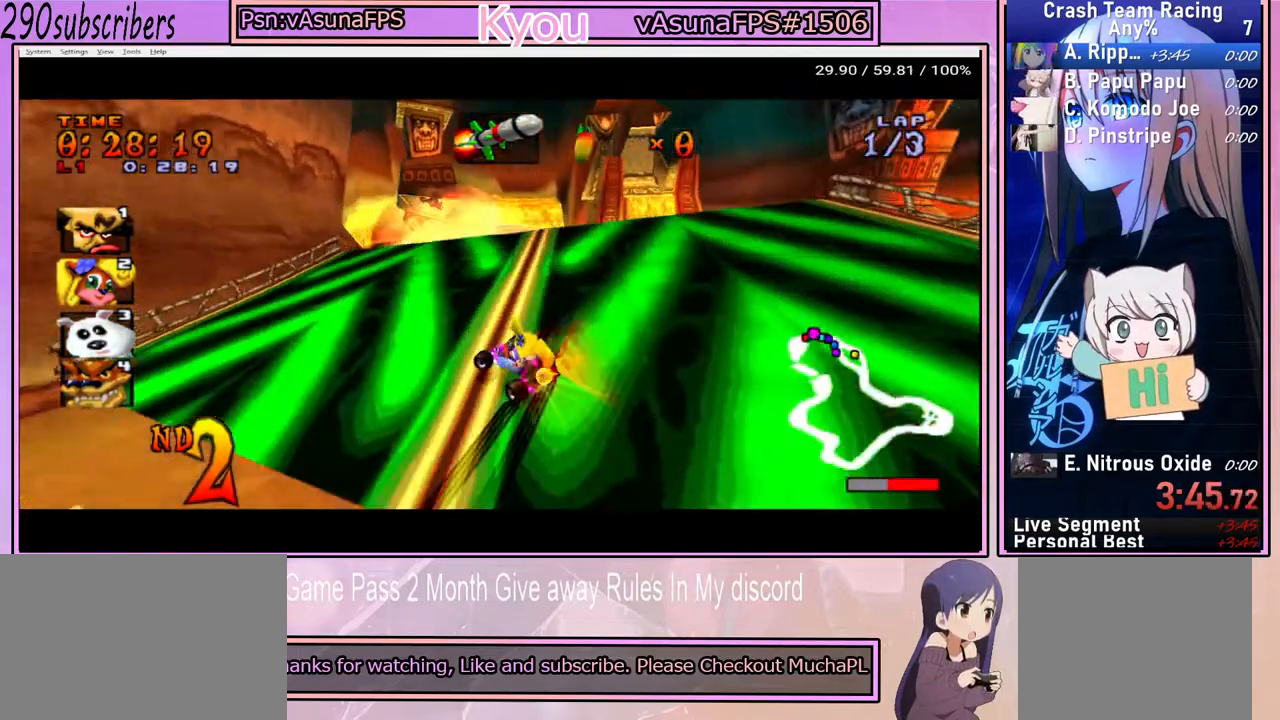
{"buttons": ["CROSS"], "left_stick": "center", "right_stick": "center", "events": [[417, "left_stick", "center"]]}
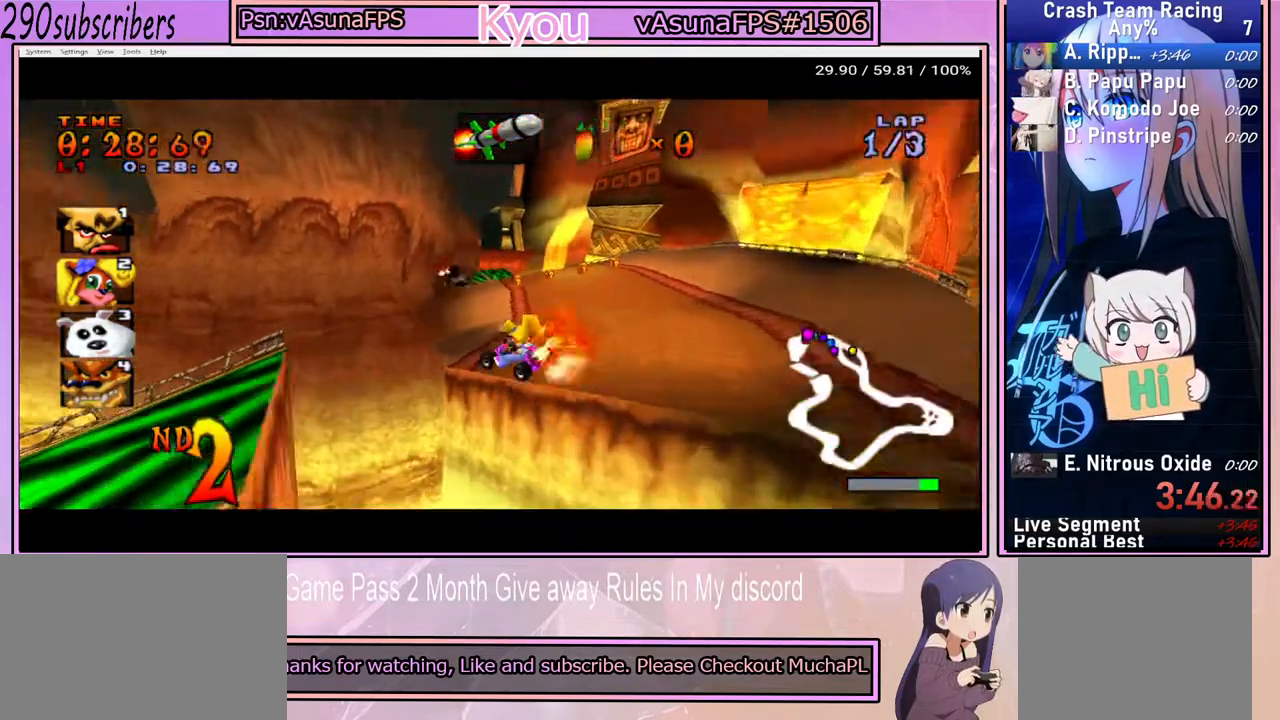
{"buttons": ["CROSS"], "left_stick": "right", "right_stick": "center", "events": [[100, "left_stick", "left"], [267, "left_stick", "center"], [400, "left_stick", "right"]]}
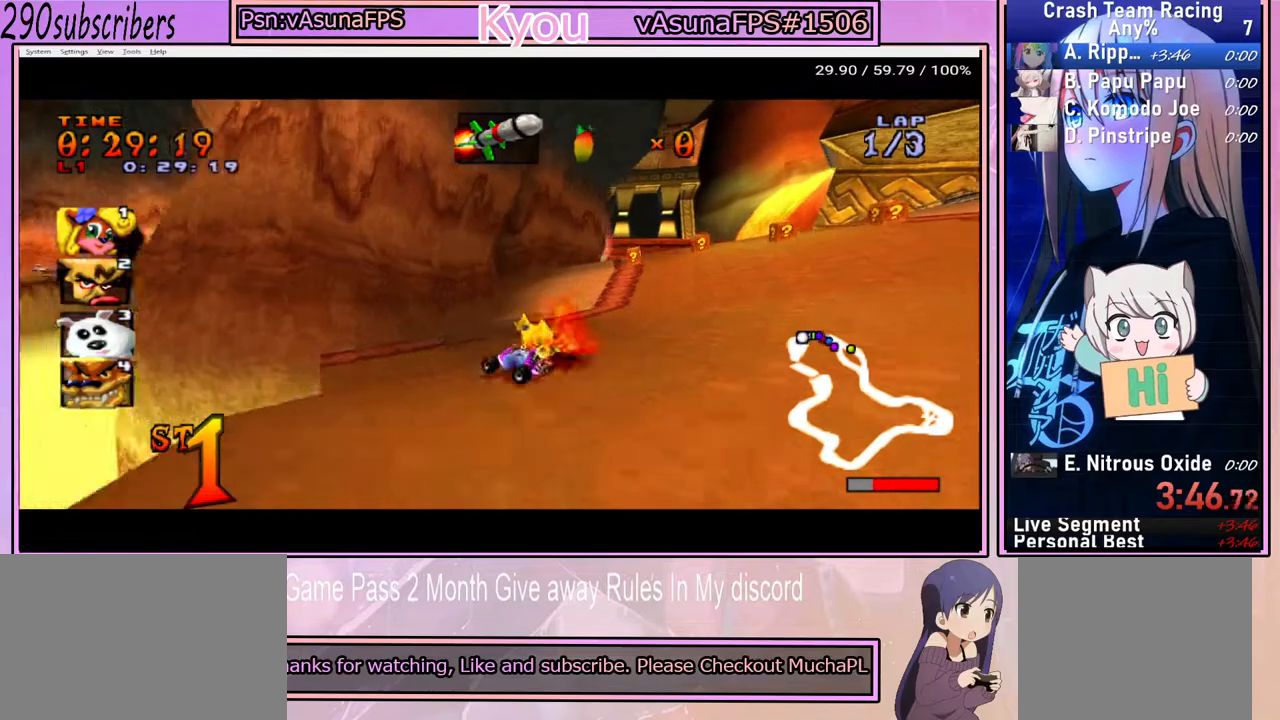
{"buttons": ["CROSS"], "left_stick": "down-right", "right_stick": "center", "events": [[300, "left_stick", "down-right"]]}
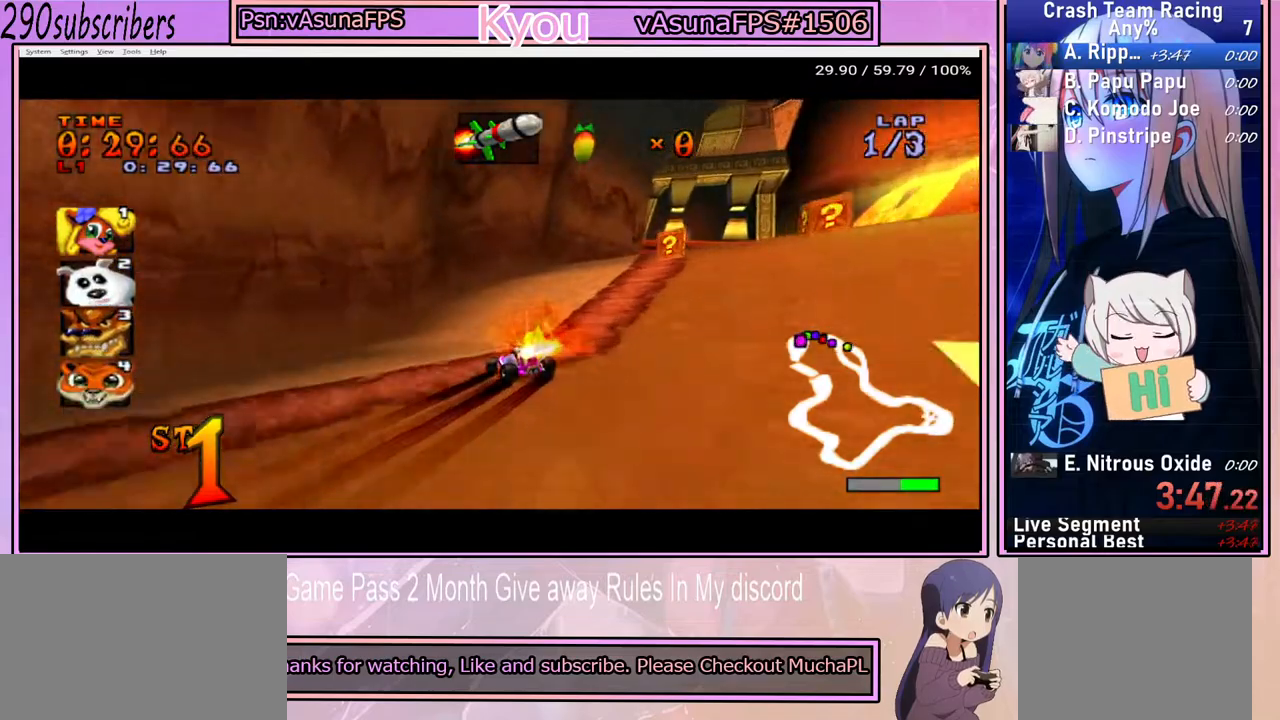
{"buttons": ["CROSS"], "left_stick": "right", "right_stick": "center", "events": [[133, "left_stick", "right"]]}
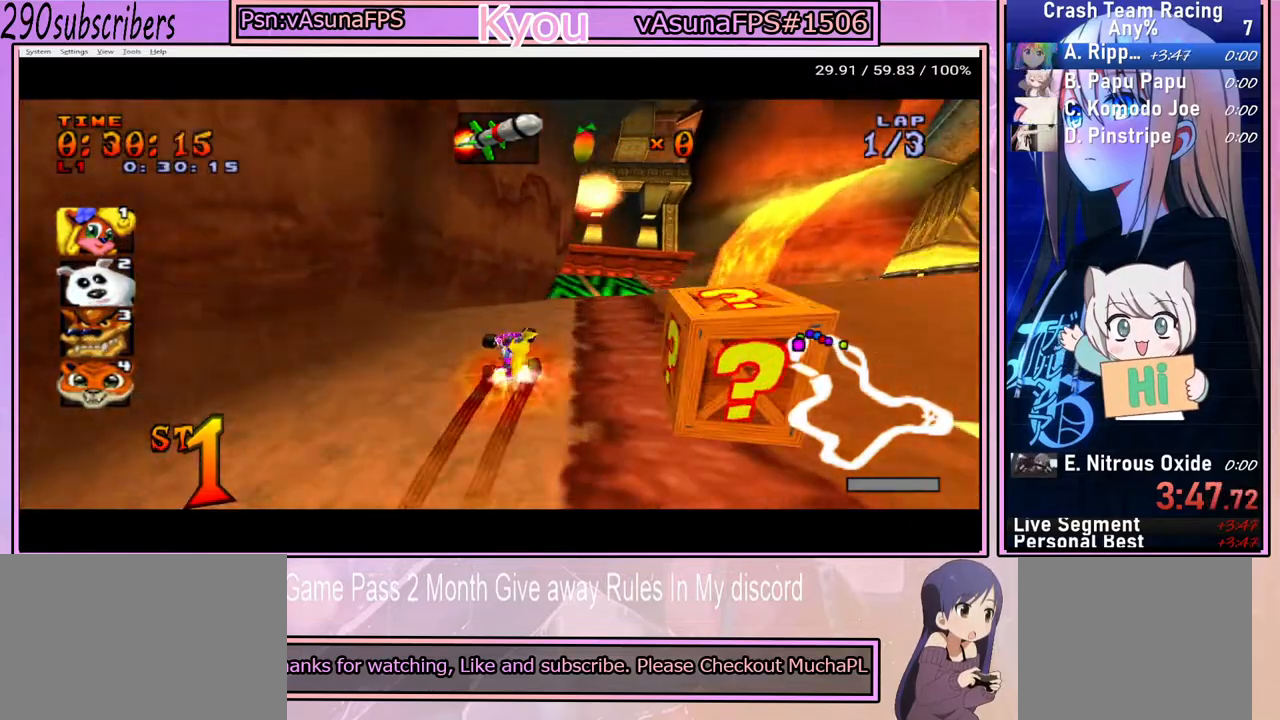
{"buttons": ["CROSS"], "left_stick": "left", "right_stick": "center", "events": [[333, "left_stick", "center"], [417, "left_stick", "left"]]}
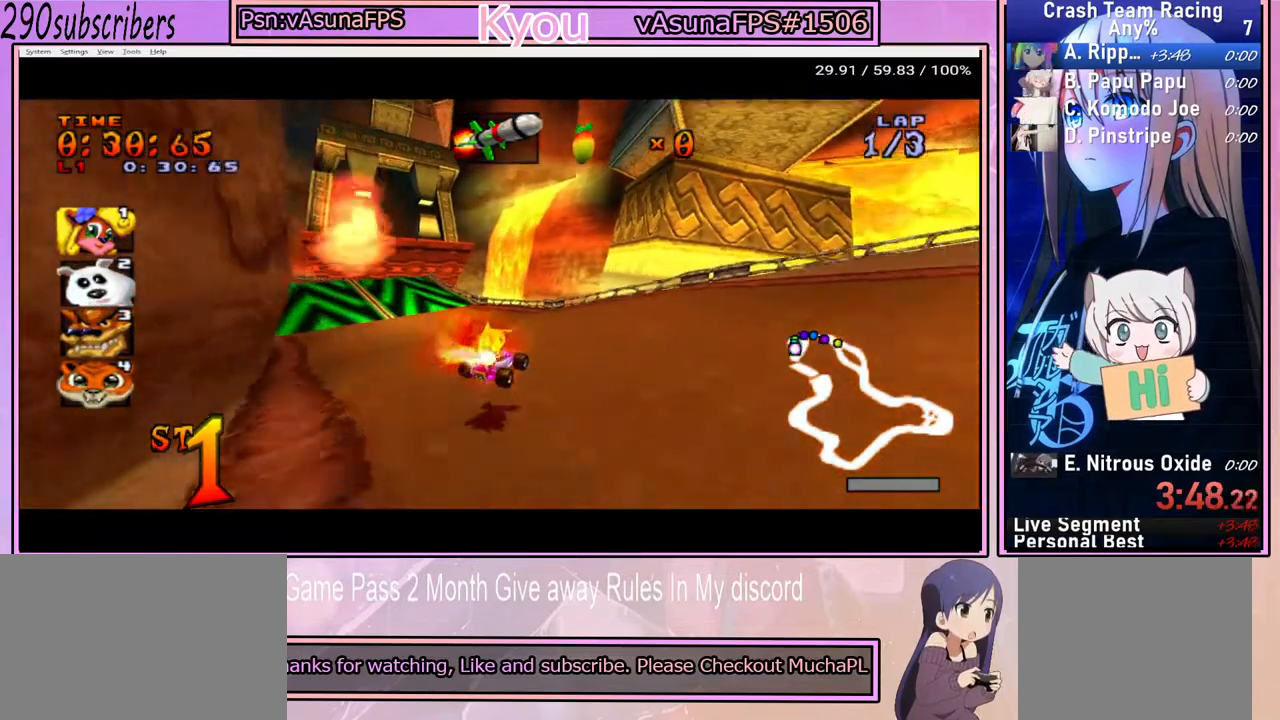
{"buttons": ["CROSS"], "left_stick": "left", "right_stick": "center", "events": []}